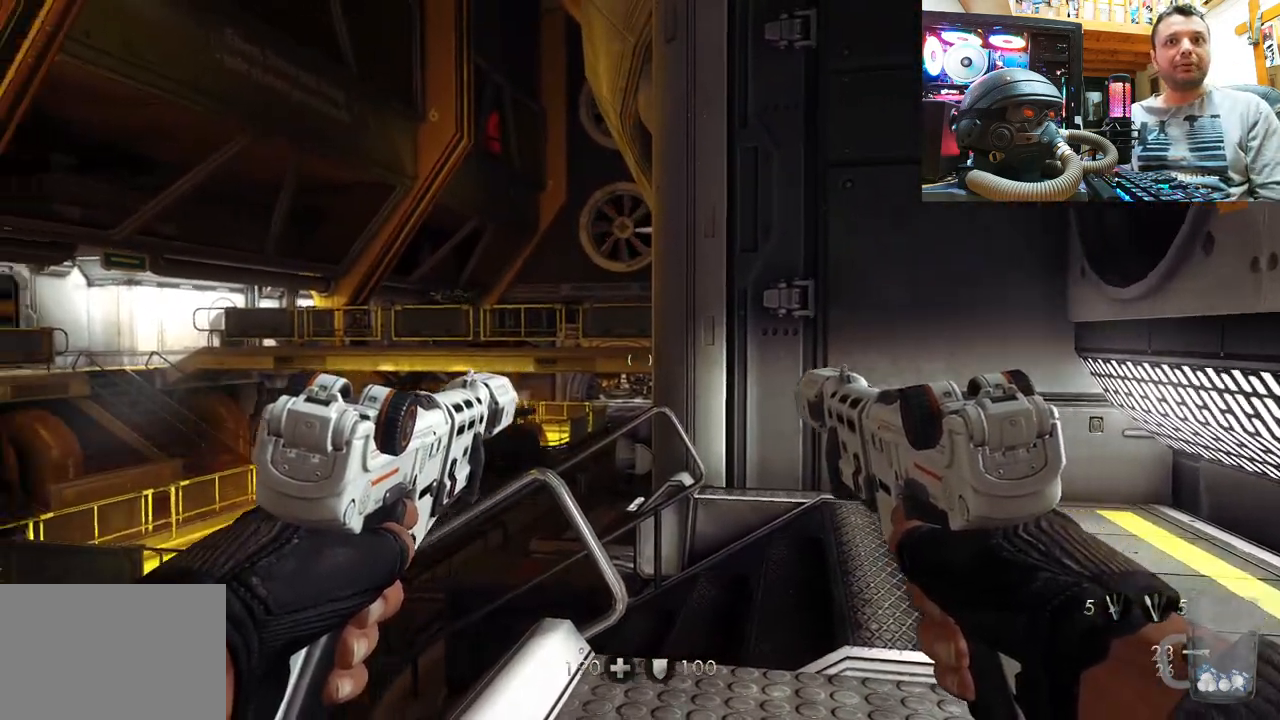
Gameplay with a controller (PlayStation layout); each line is a JSON object with the inputs held at the frame after it. "events" lists button and stick changes between this image and that frame as [ms after this image, input, new state], when the widget could be followed in between. Not read: R1.
{"buttons": [], "left_stick": "up-right", "right_stick": "center", "events": [[83, "left_stick", "right"], [150, "left_stick", "up-right"], [200, "right_stick", "center"]]}
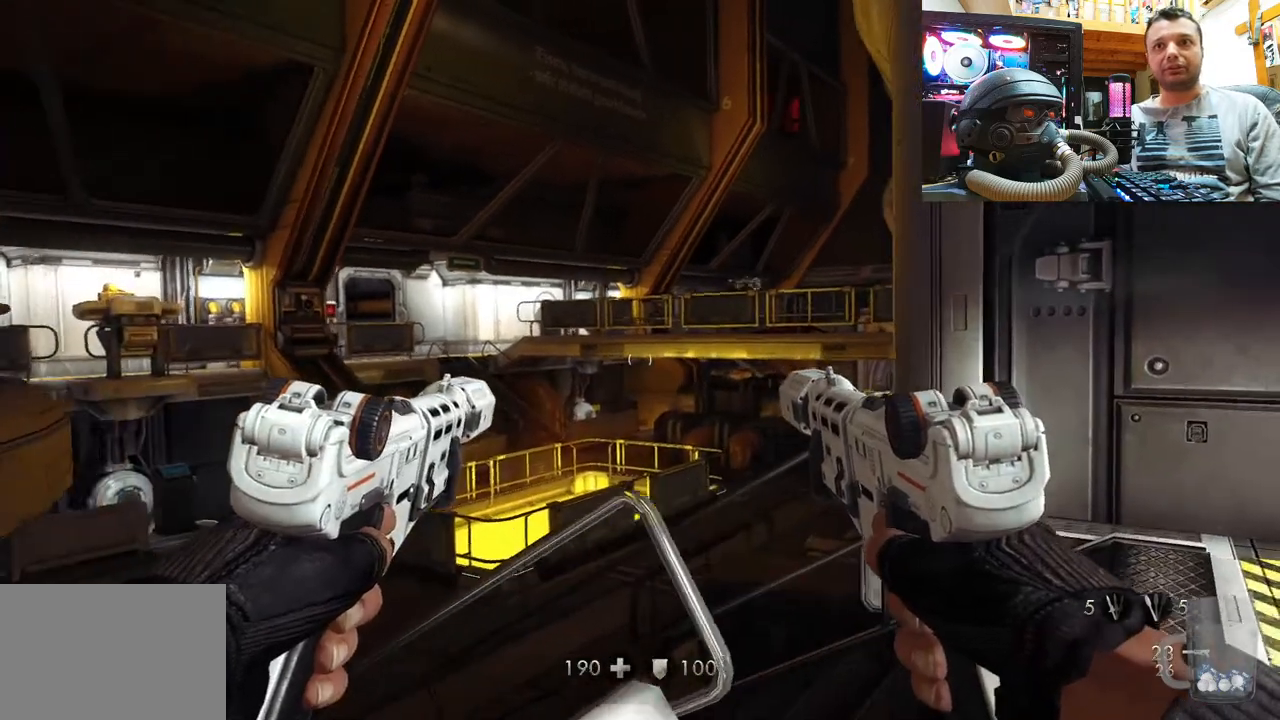
{"buttons": [], "left_stick": "center", "right_stick": "center", "events": [[67, "left_stick", "center"], [150, "right_stick", "up-left"], [333, "right_stick", "center"]]}
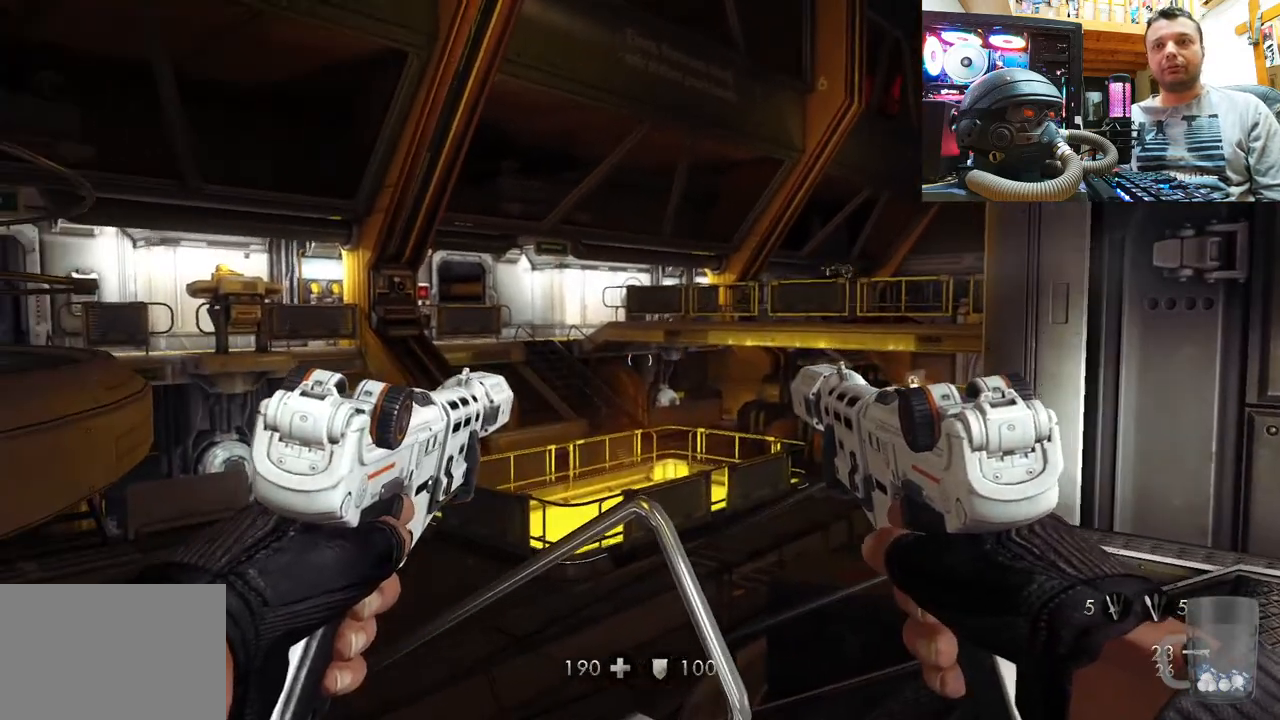
{"buttons": [], "left_stick": "center", "right_stick": "left", "events": [[433, "right_stick", "up-left"], [500, "right_stick", "left"]]}
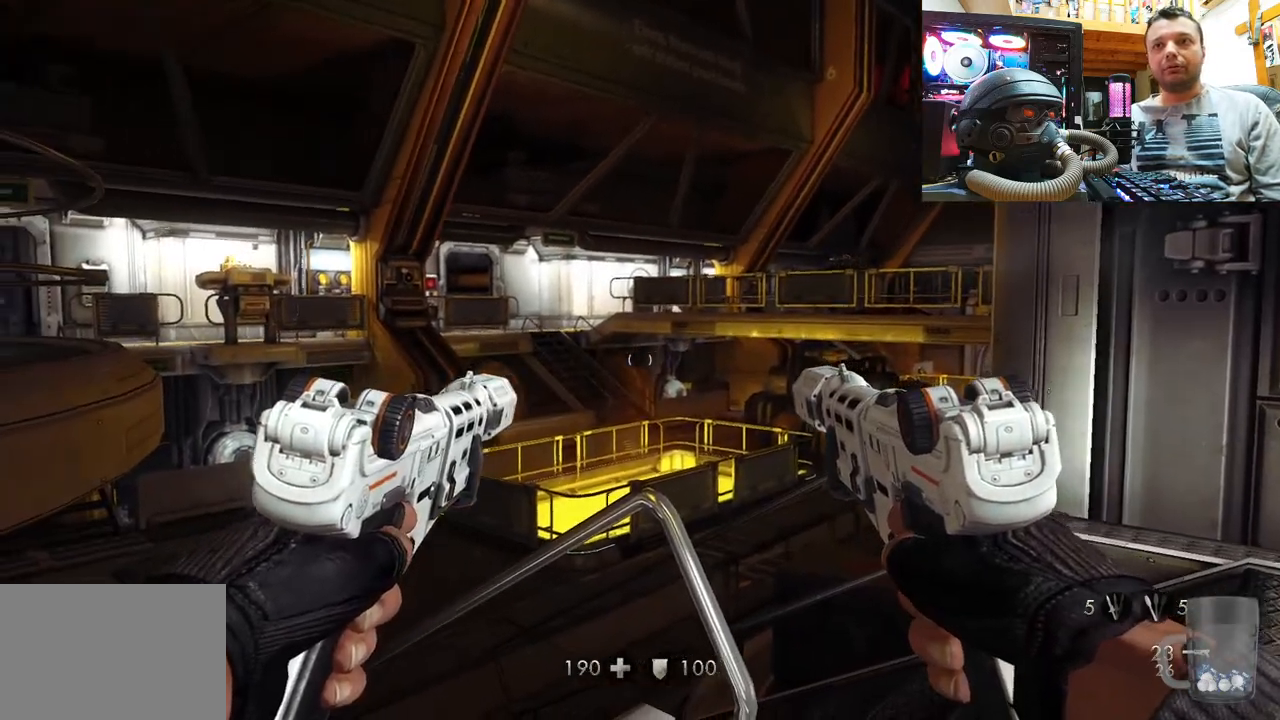
{"buttons": [], "left_stick": "up", "right_stick": "center", "events": [[350, "left_stick", "up"], [417, "right_stick", "center"]]}
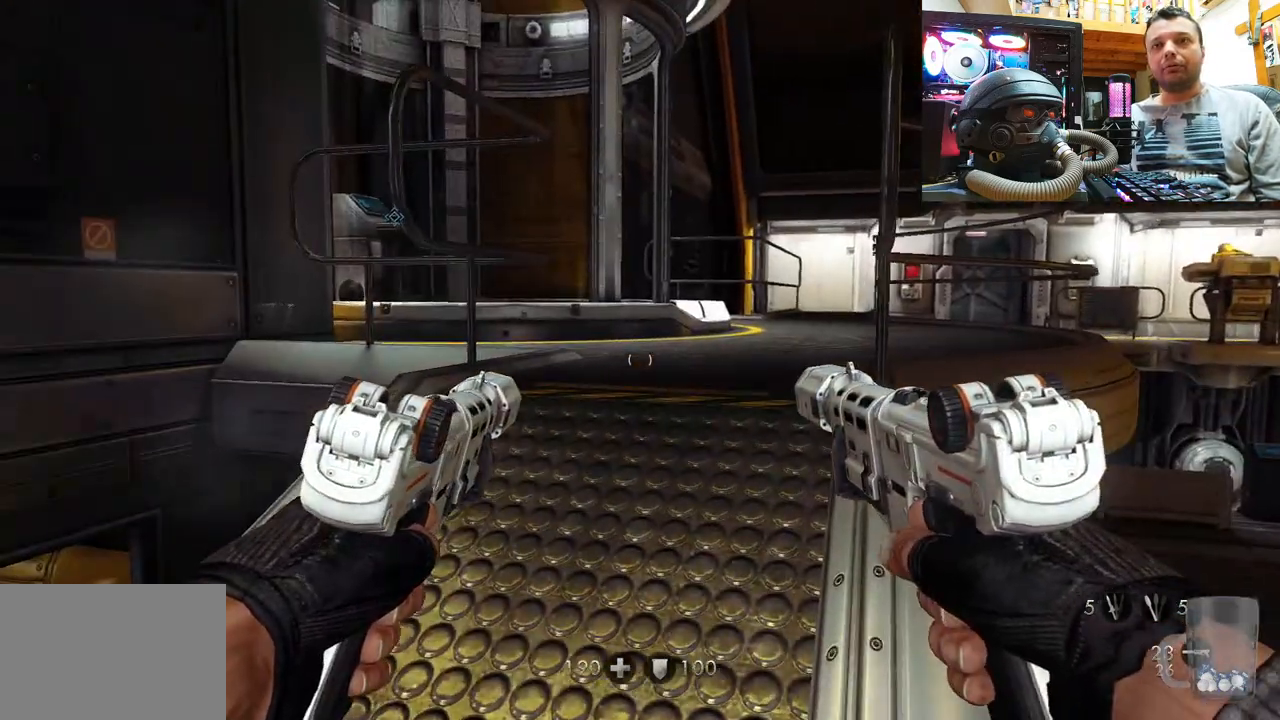
{"buttons": [], "left_stick": "up", "right_stick": "center", "events": [[317, "CIRCLE", "down"], [417, "CIRCLE", "up"]]}
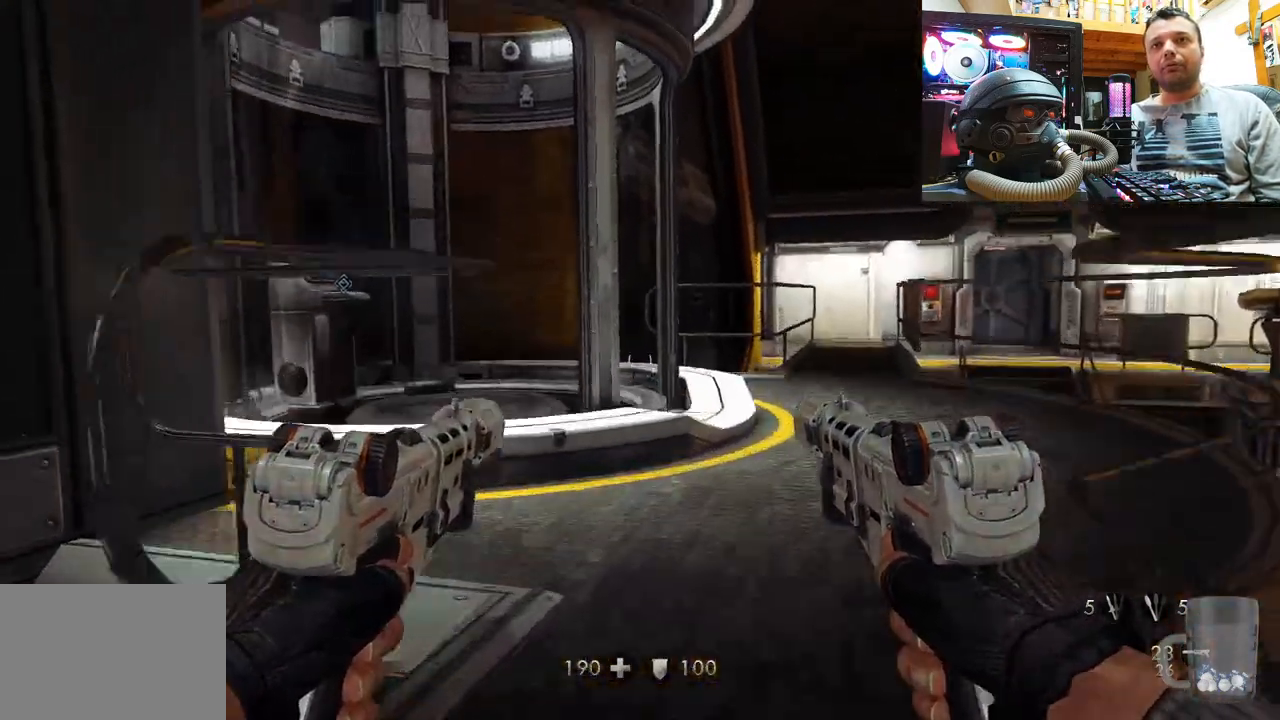
{"buttons": [], "left_stick": "center", "right_stick": "up-left", "events": [[133, "right_stick", "up-left"], [333, "left_stick", "center"], [333, "right_stick", "center"], [500, "right_stick", "up-left"]]}
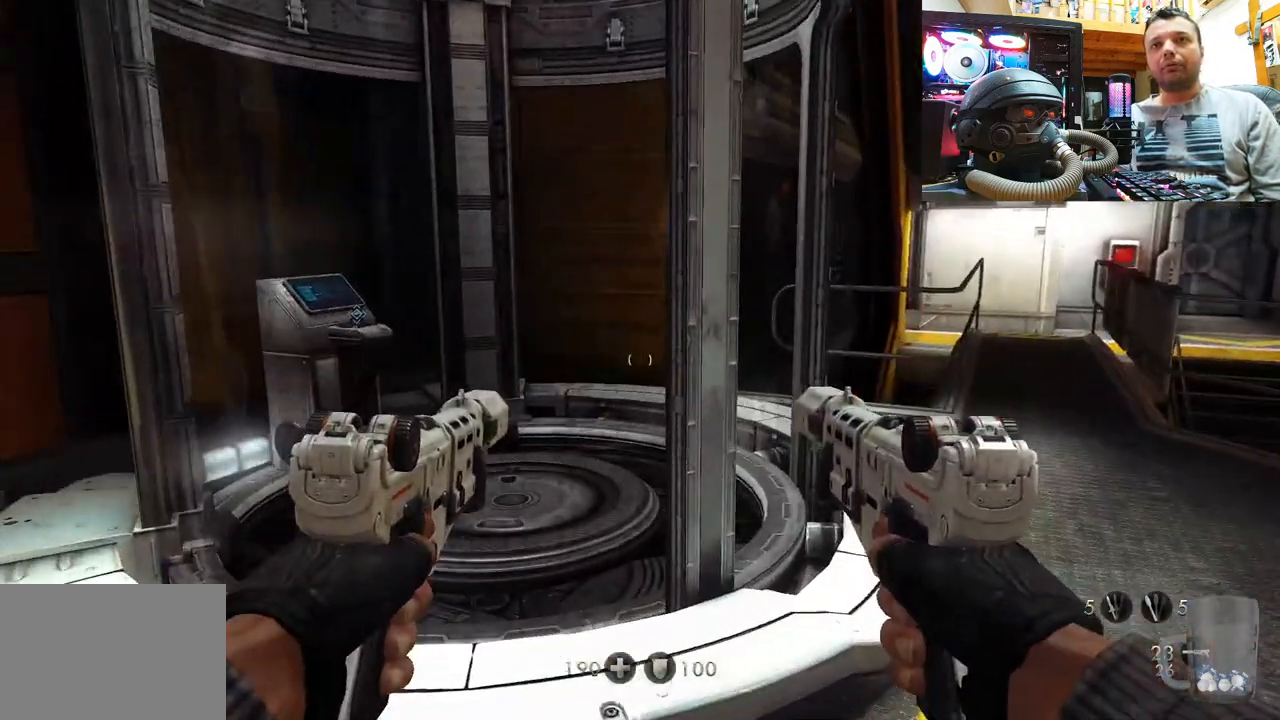
{"buttons": [], "left_stick": "center", "right_stick": "center", "events": [[133, "right_stick", "center"], [150, "DPAD_DOWN", "down"], [317, "DPAD_DOWN", "up"]]}
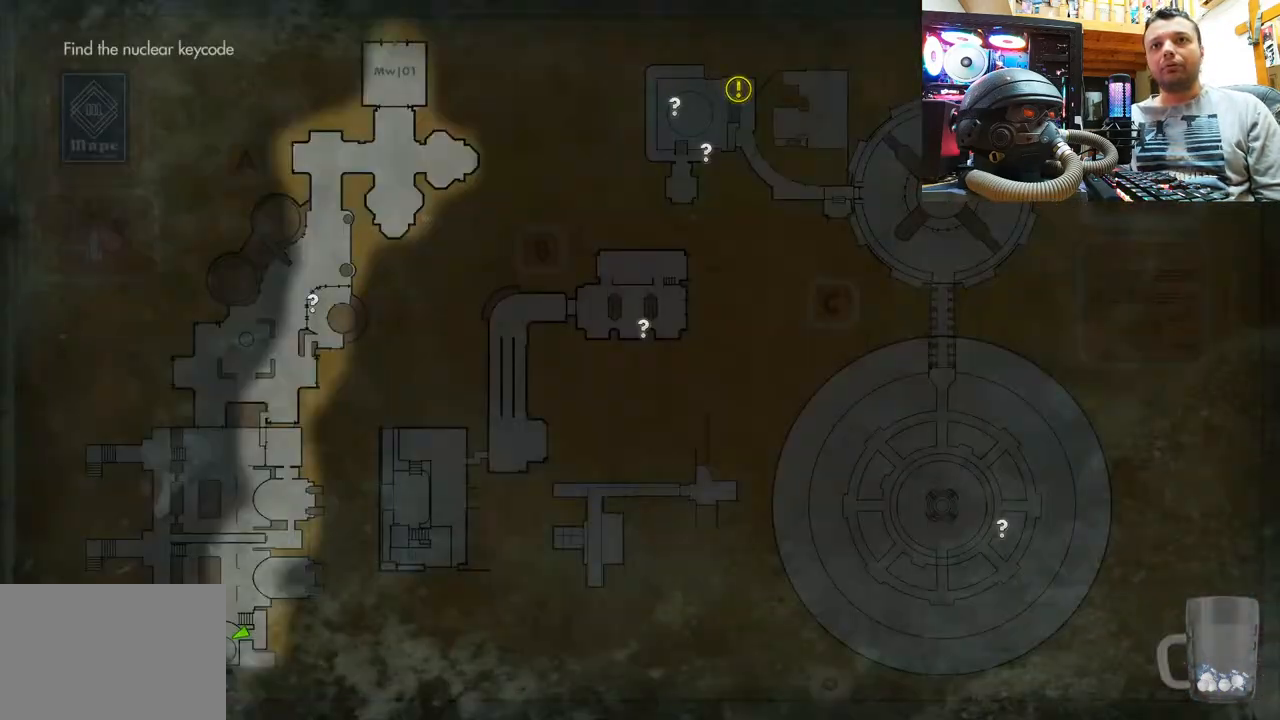
{"buttons": [], "left_stick": "center", "right_stick": "center", "events": []}
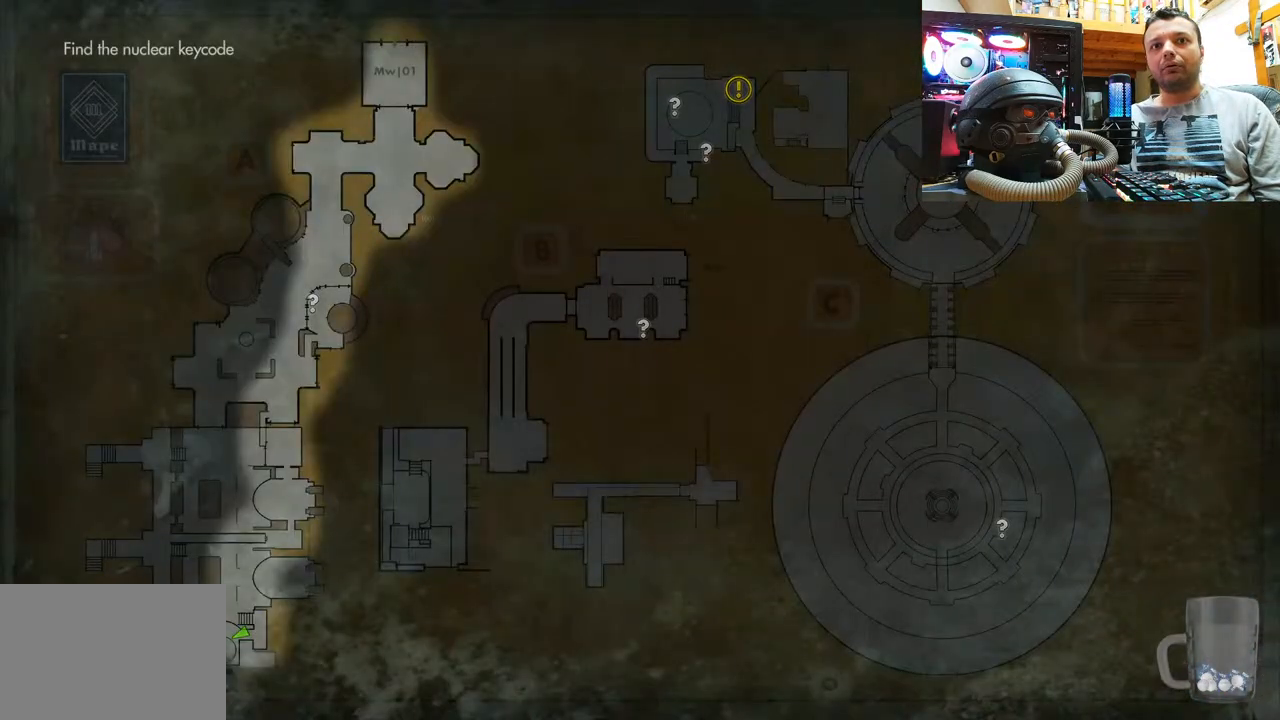
{"buttons": ["CIRCLE"], "left_stick": "center", "right_stick": "center", "events": [[433, "CIRCLE", "down"]]}
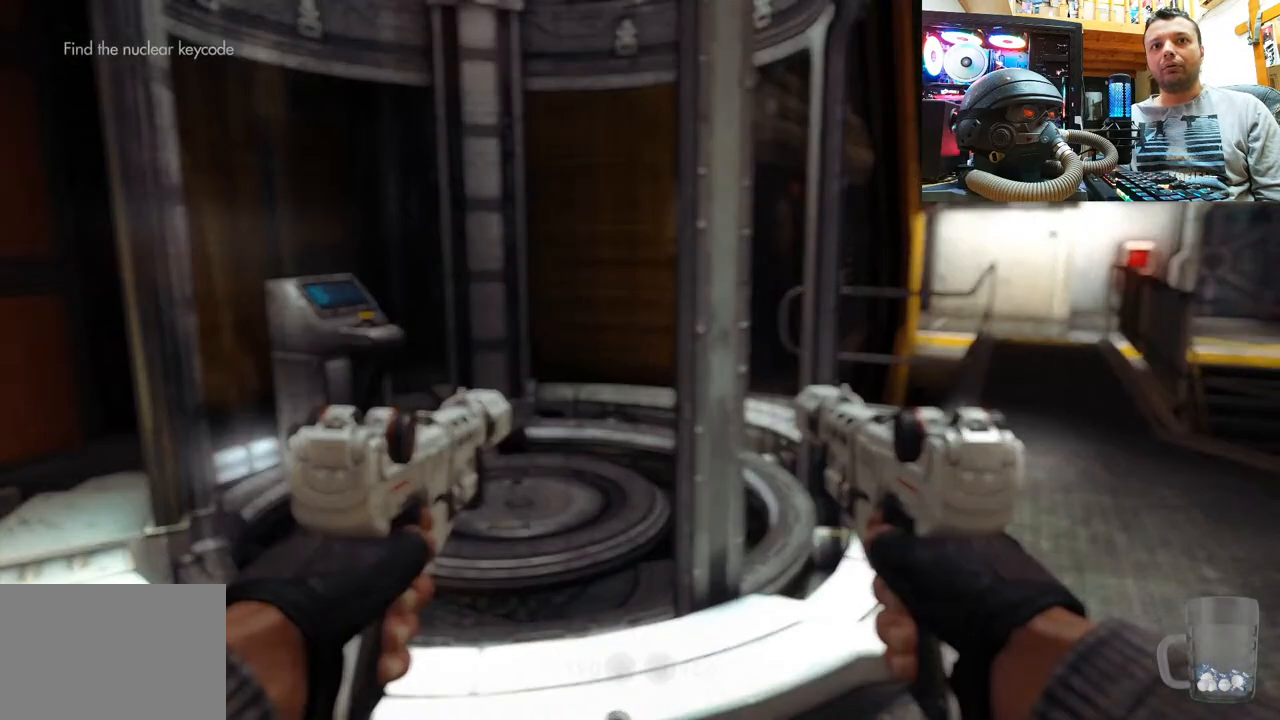
{"buttons": [], "left_stick": "center", "right_stick": "up-right", "events": [[33, "CIRCLE", "up"], [167, "left_stick", "up-right"], [250, "right_stick", "up-right"], [400, "left_stick", "right"], [500, "left_stick", "center"]]}
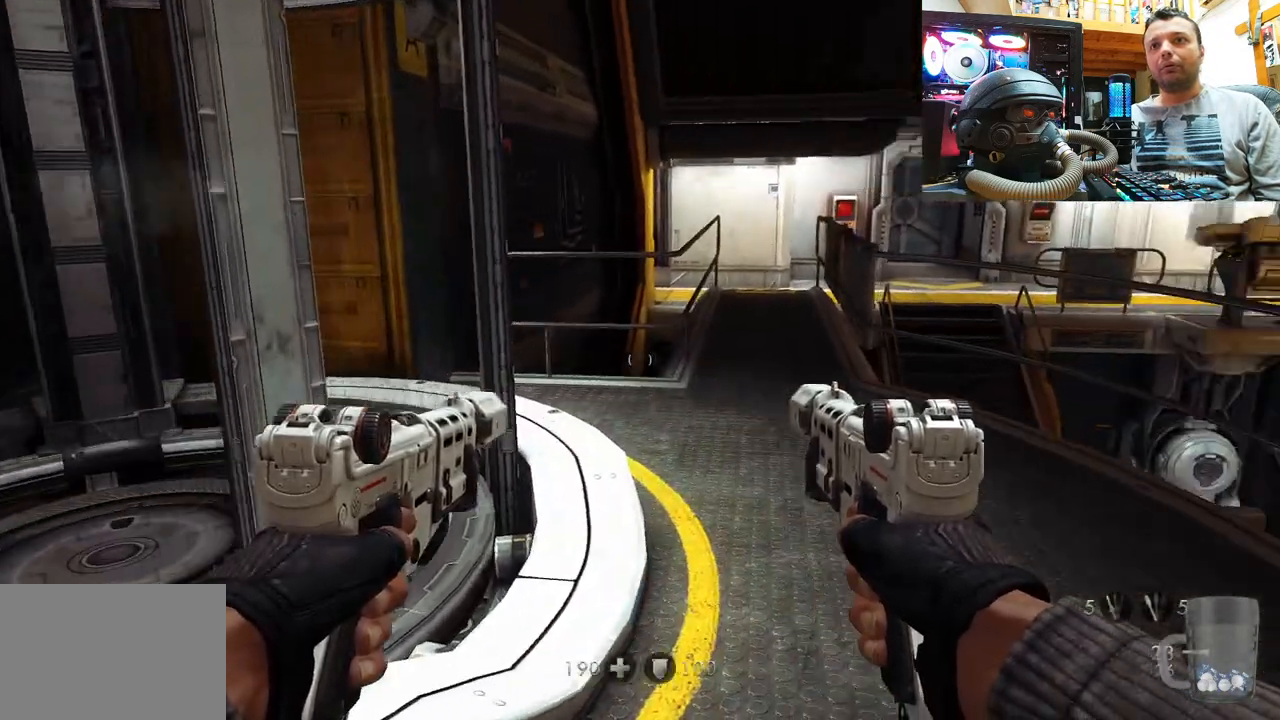
{"buttons": [], "left_stick": "up", "right_stick": "up-right", "events": [[100, "right_stick", "right"], [333, "right_stick", "up"], [350, "left_stick", "up"], [483, "right_stick", "up-right"]]}
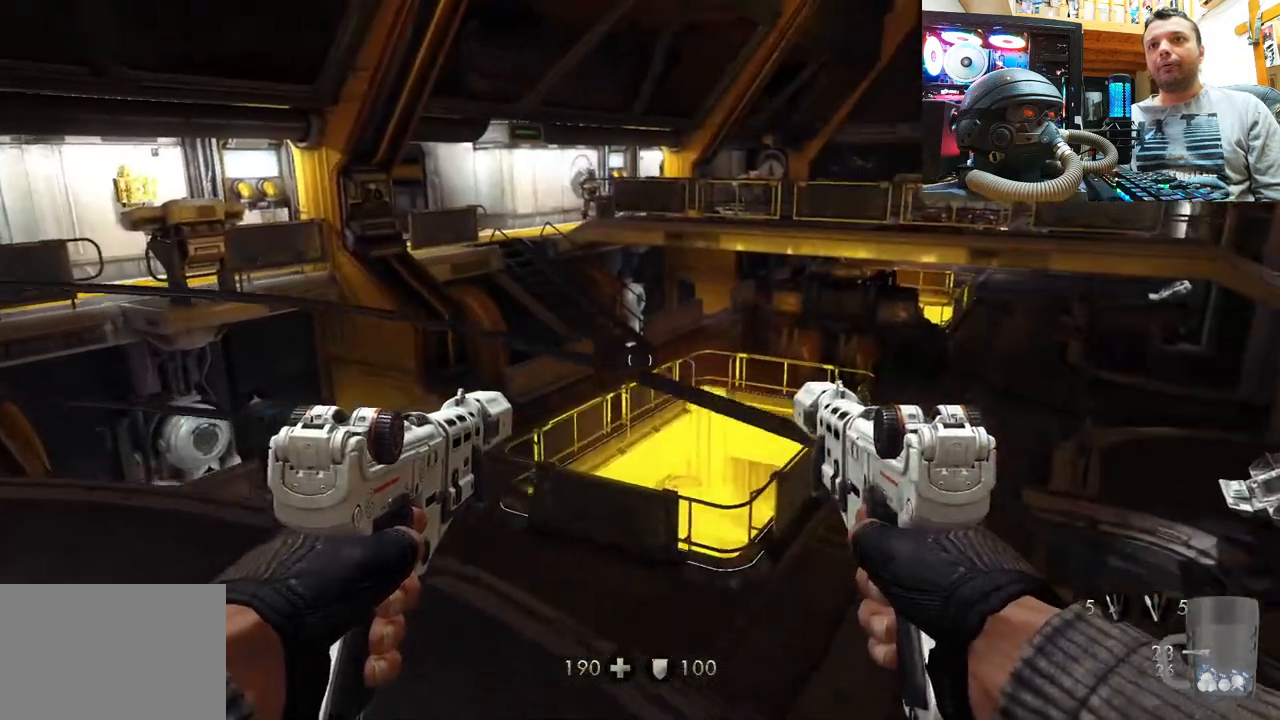
{"buttons": [], "left_stick": "center", "right_stick": "center", "events": [[100, "left_stick", "center"], [133, "right_stick", "center"]]}
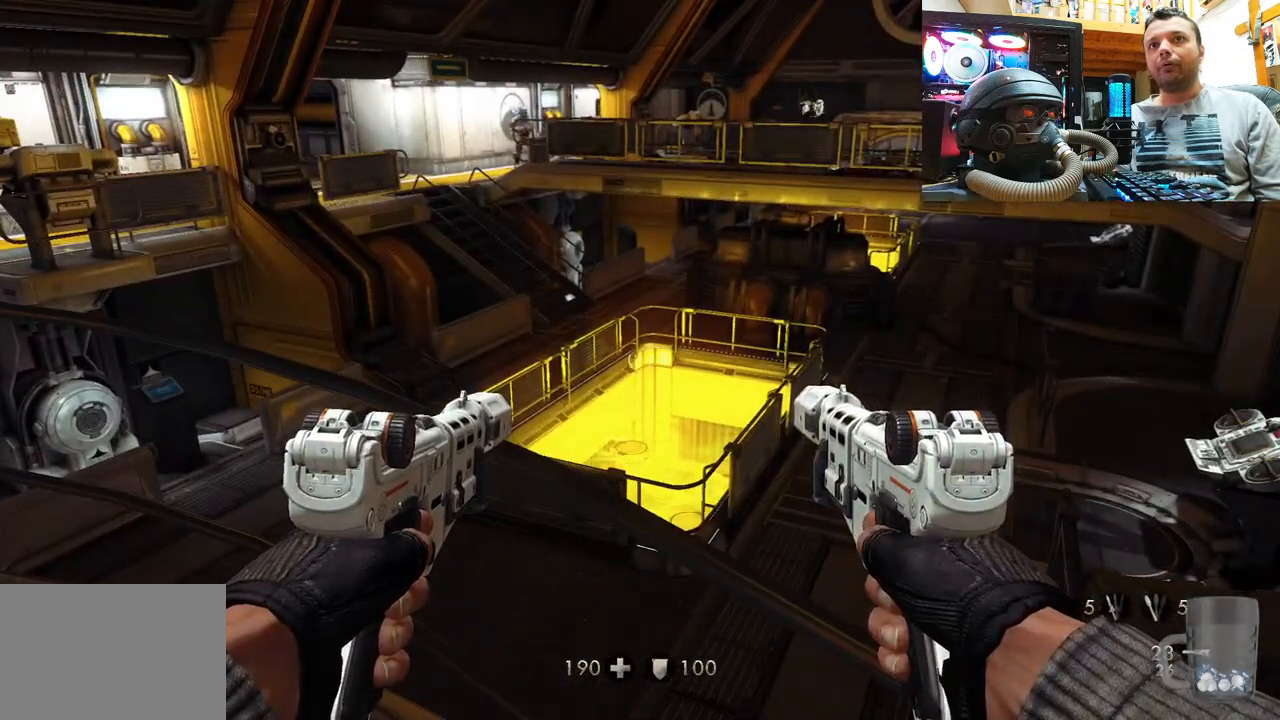
{"buttons": [], "left_stick": "center", "right_stick": "center", "events": []}
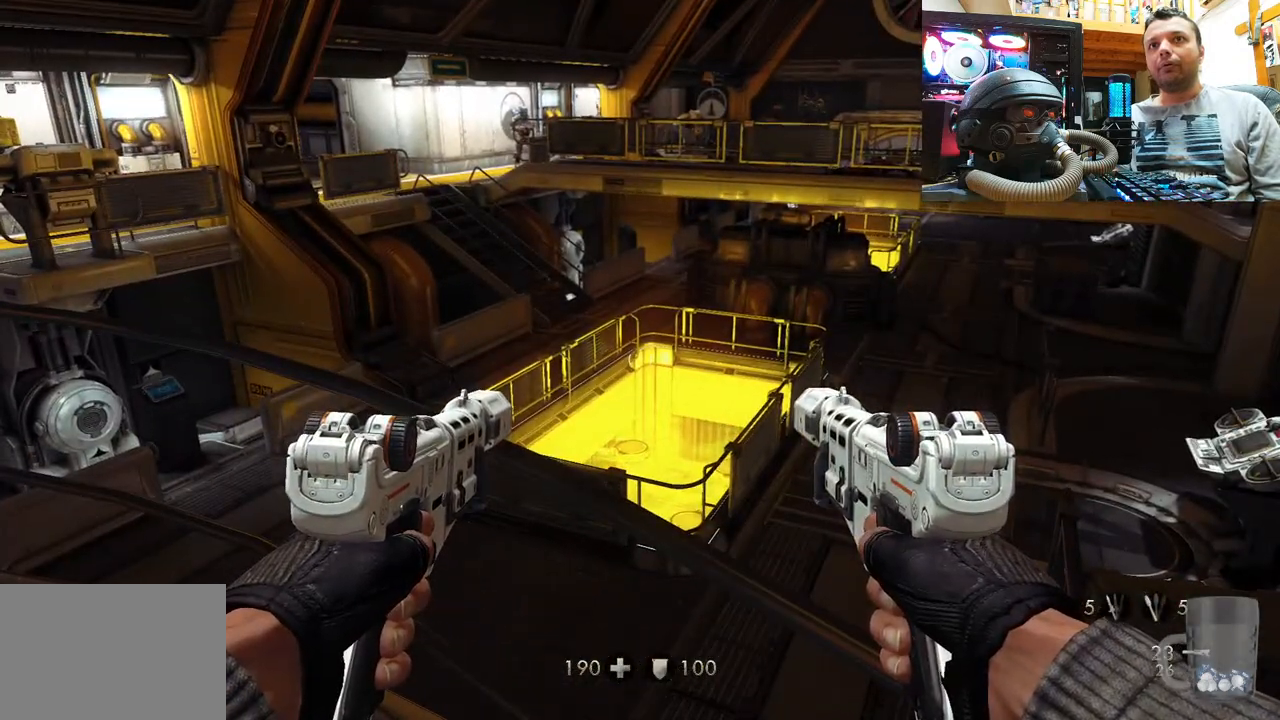
{"buttons": [], "left_stick": "center", "right_stick": "center", "events": []}
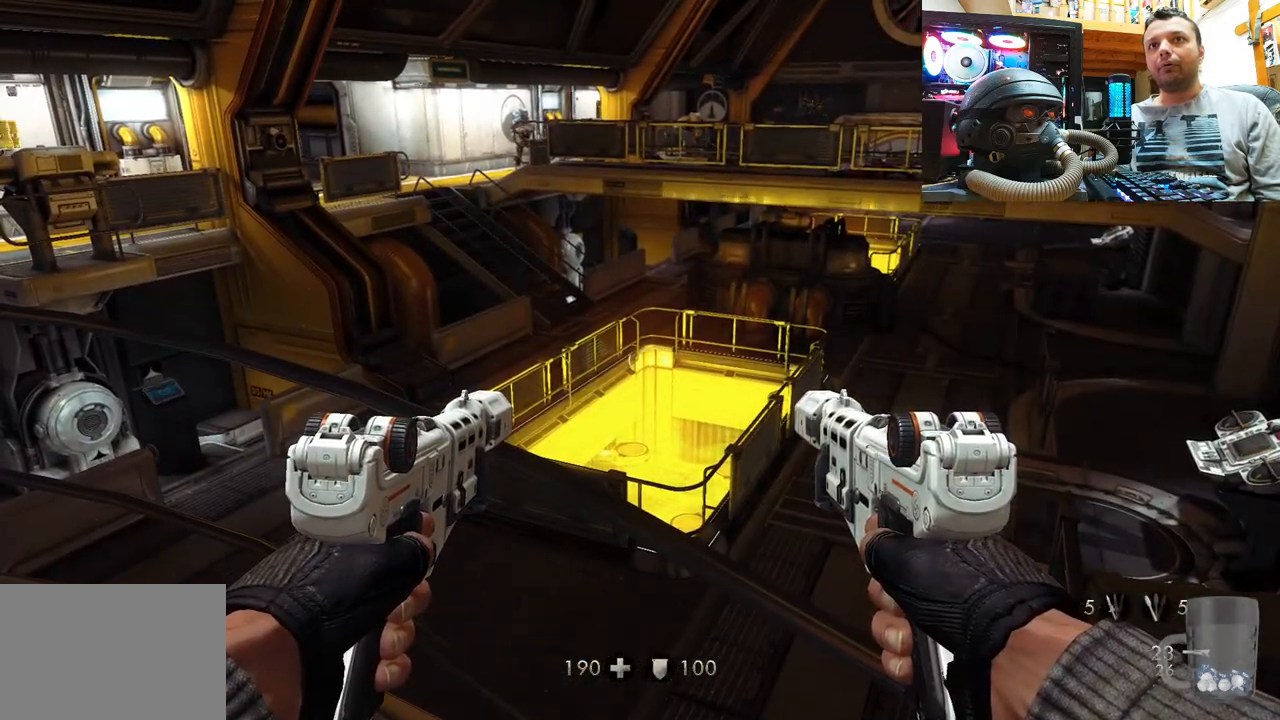
{"buttons": [], "left_stick": "left", "right_stick": "down-left", "events": [[150, "CIRCLE", "down"], [217, "CIRCLE", "up"], [300, "left_stick", "left"], [350, "right_stick", "down-left"]]}
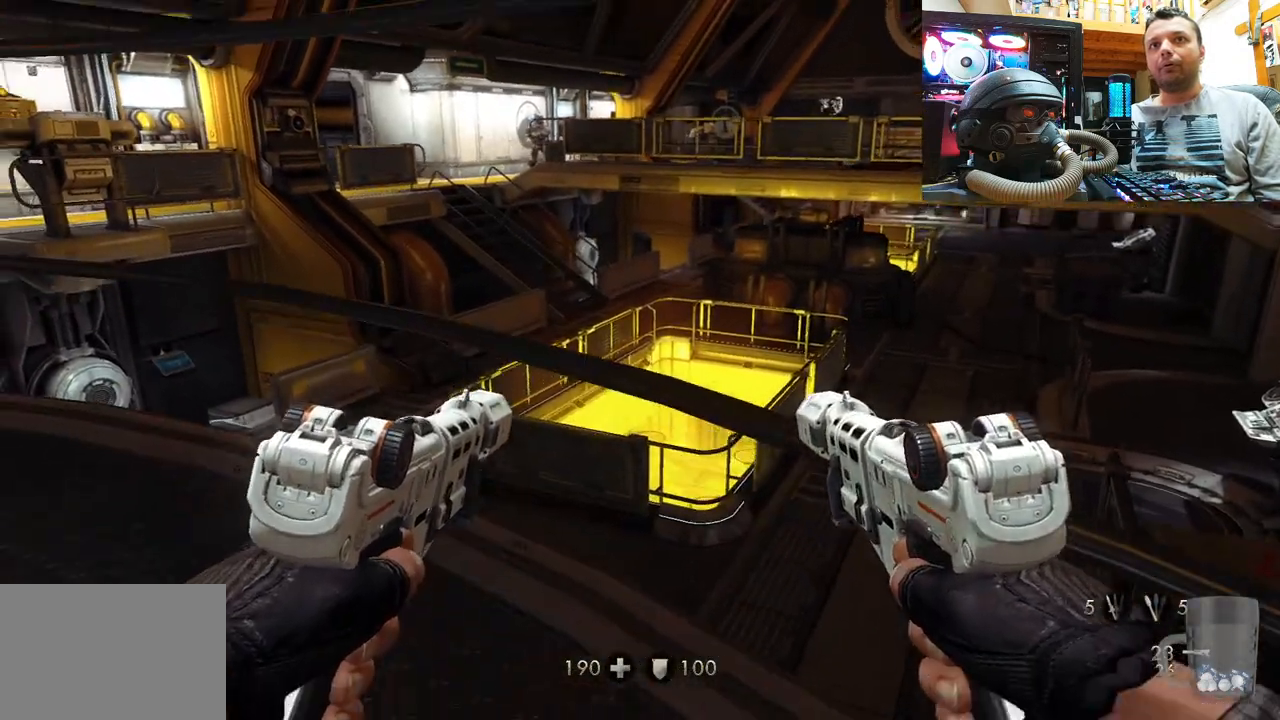
{"buttons": [], "left_stick": "left", "right_stick": "center", "events": [[100, "right_stick", "center"], [250, "right_stick", "down-left"], [450, "right_stick", "center"]]}
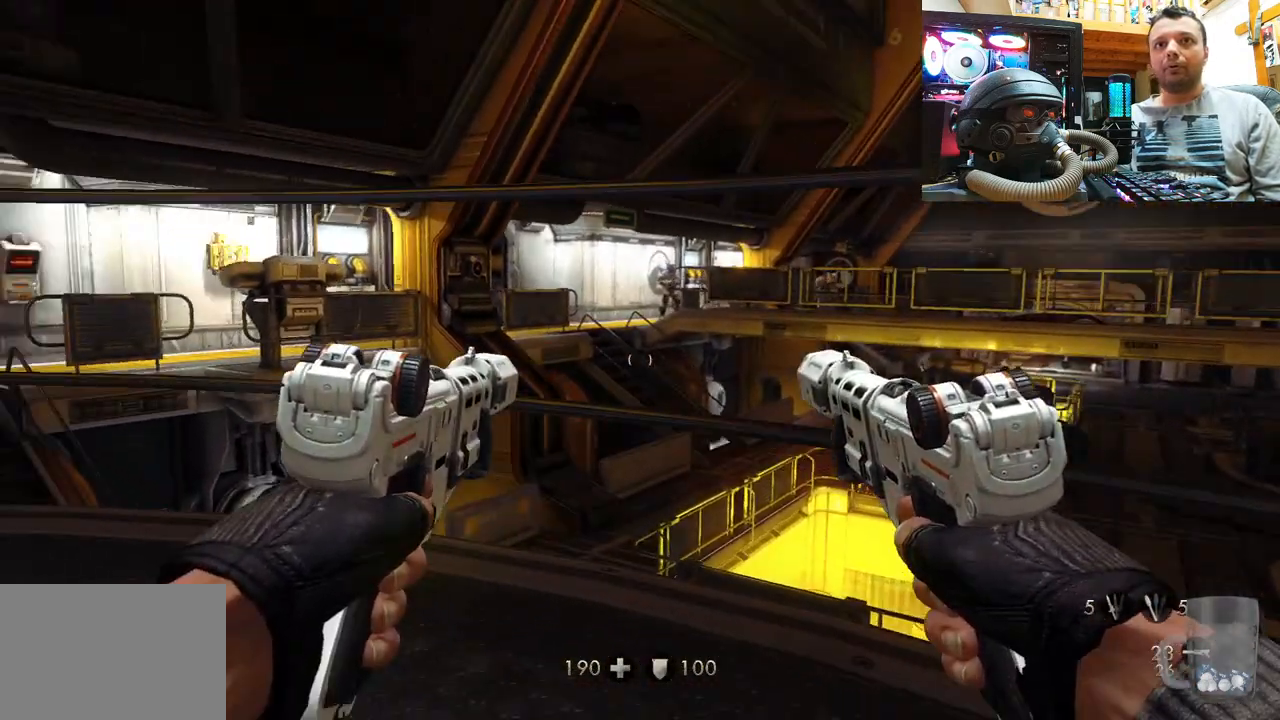
{"buttons": [], "left_stick": "up", "right_stick": "center", "events": [[133, "left_stick", "center"], [150, "right_stick", "down"], [217, "left_stick", "left"], [283, "left_stick", "up-left"], [383, "left_stick", "up"], [383, "right_stick", "center"]]}
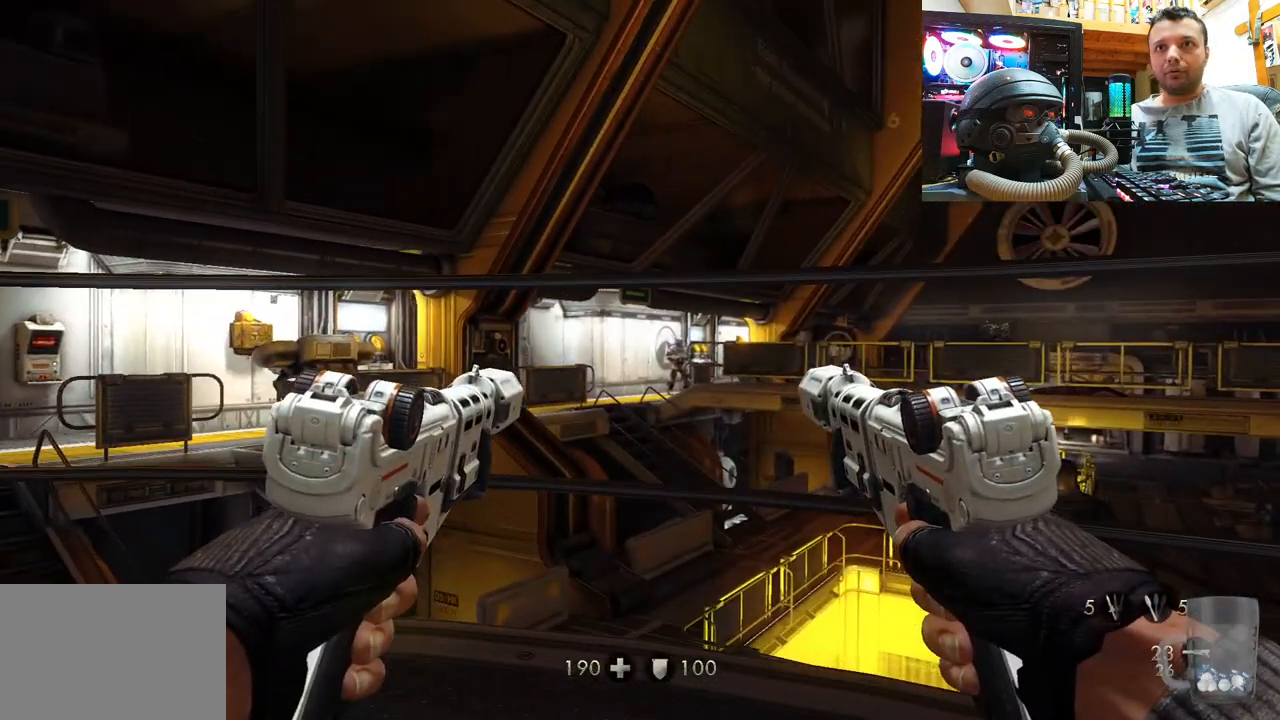
{"buttons": [], "left_stick": "center", "right_stick": "down", "events": [[17, "left_stick", "center"], [17, "right_stick", "right"], [200, "right_stick", "center"], [433, "right_stick", "down"]]}
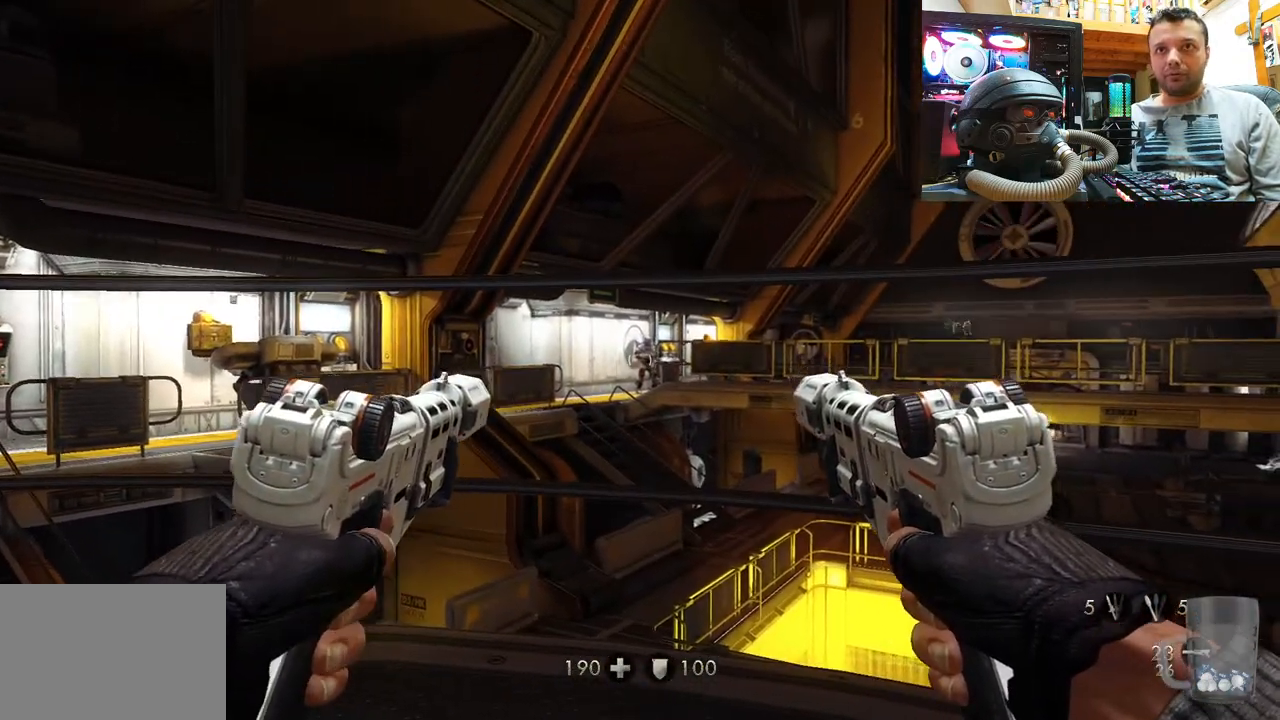
{"buttons": [], "left_stick": "center", "right_stick": "center", "events": [[50, "right_stick", "center"], [283, "right_stick", "down-right"], [367, "right_stick", "center"]]}
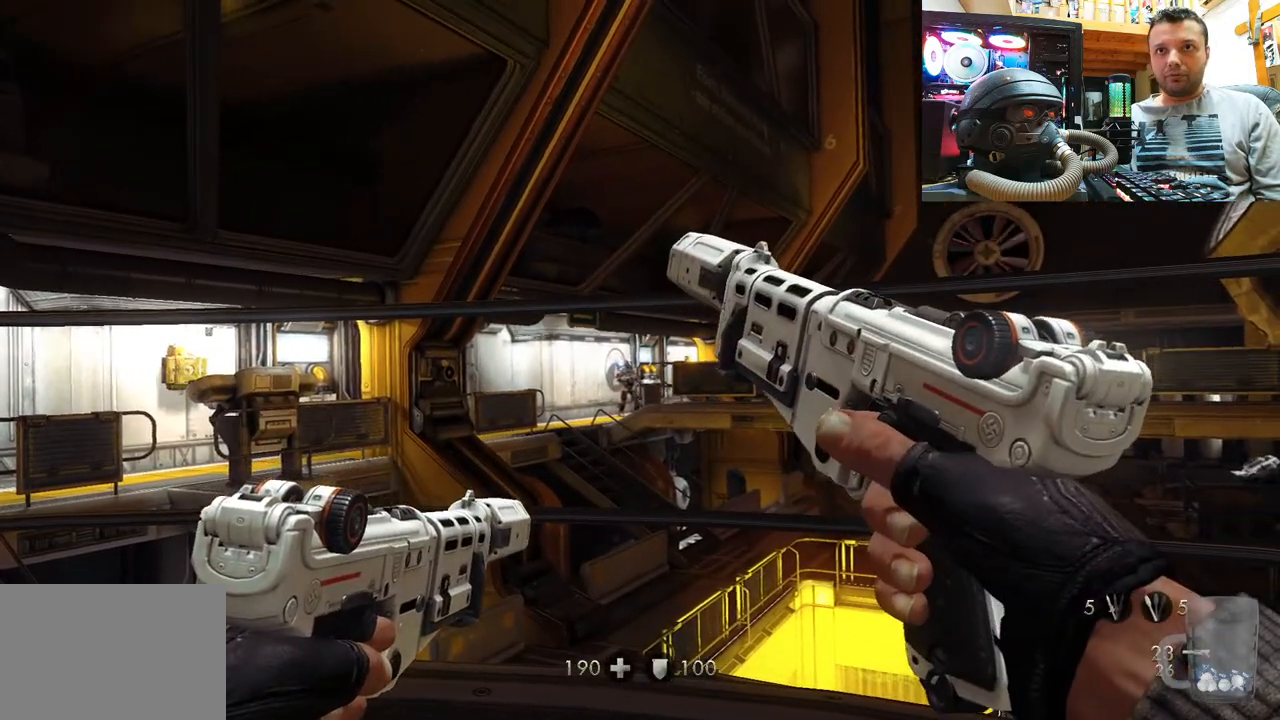
{"buttons": [], "left_stick": "up-left", "right_stick": "center", "events": [[450, "left_stick", "up-left"]]}
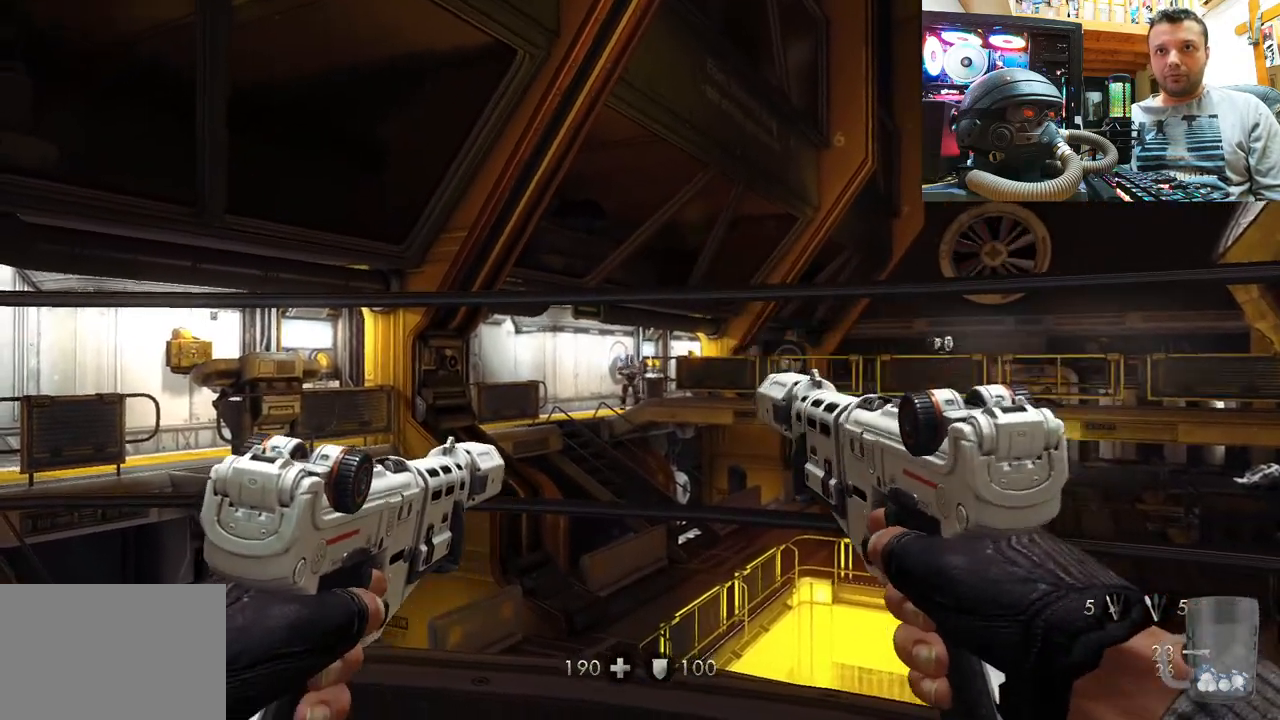
{"buttons": [], "left_stick": "center", "right_stick": "left", "events": [[150, "left_stick", "center"], [467, "right_stick", "left"]]}
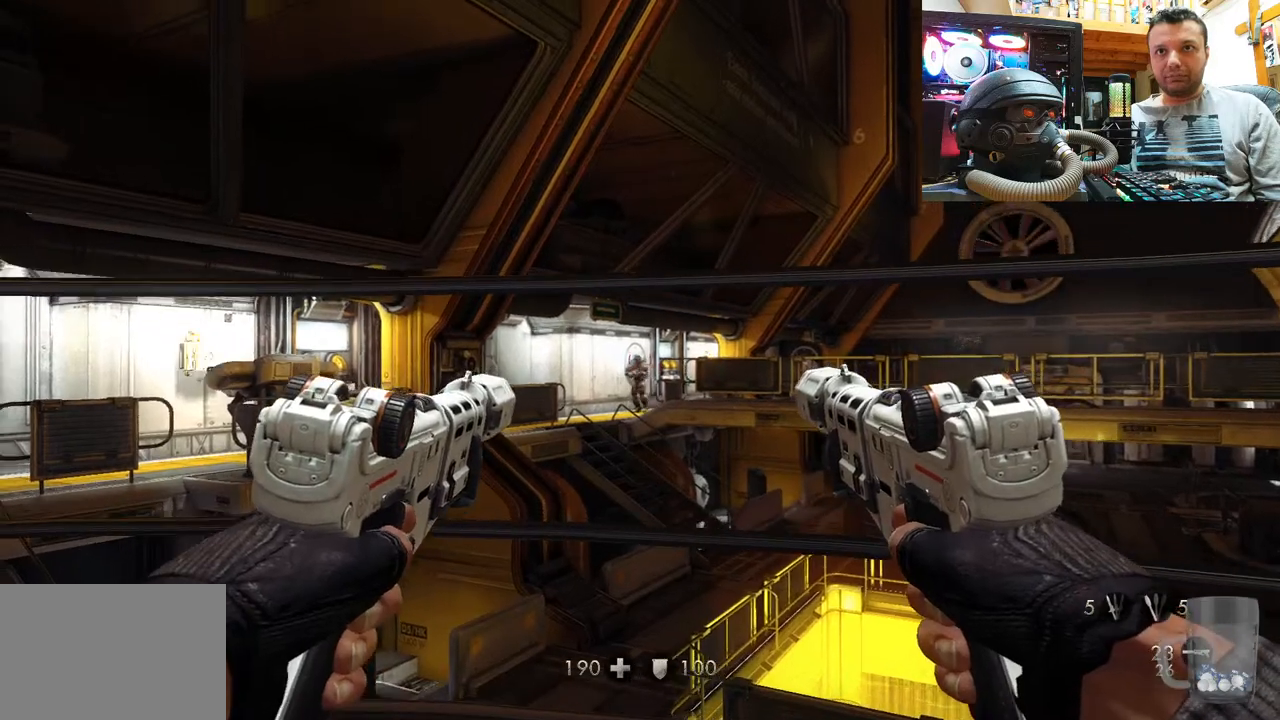
{"buttons": [], "left_stick": "center", "right_stick": "up", "events": [[83, "right_stick", "center"], [450, "right_stick", "up"]]}
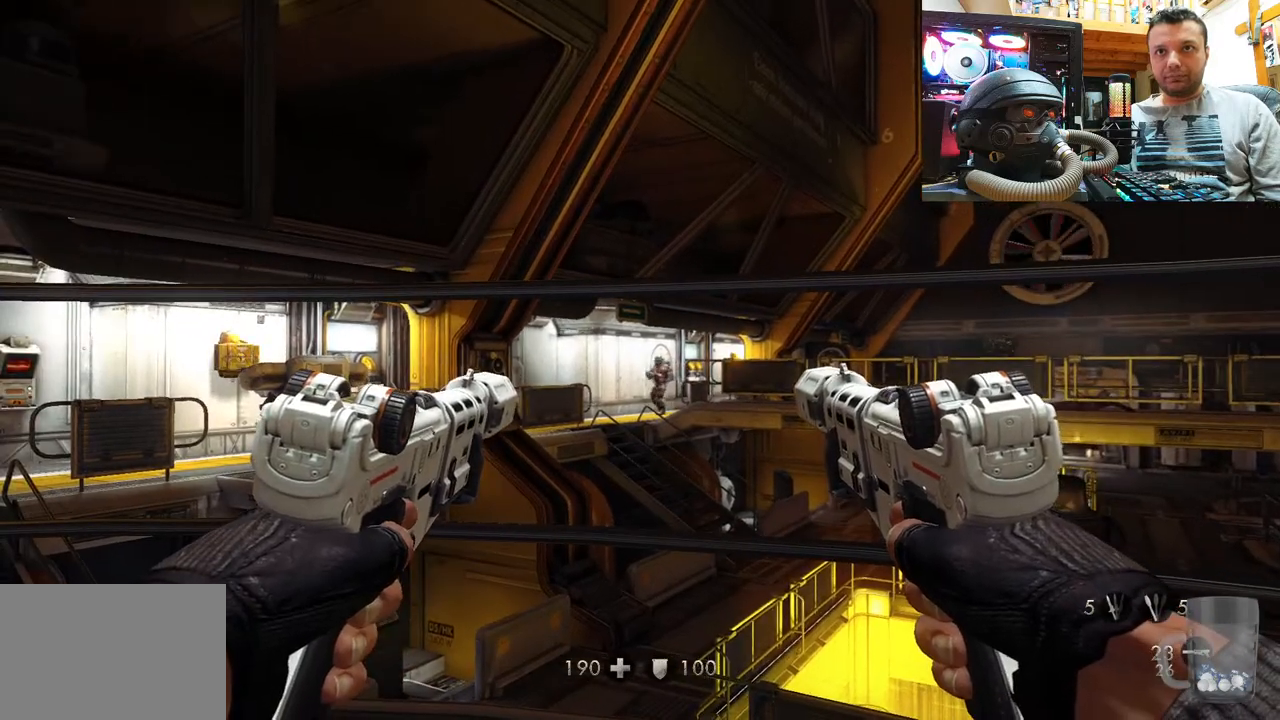
{"buttons": [], "left_stick": "center", "right_stick": "down", "events": [[83, "right_stick", "center"], [417, "right_stick", "down"]]}
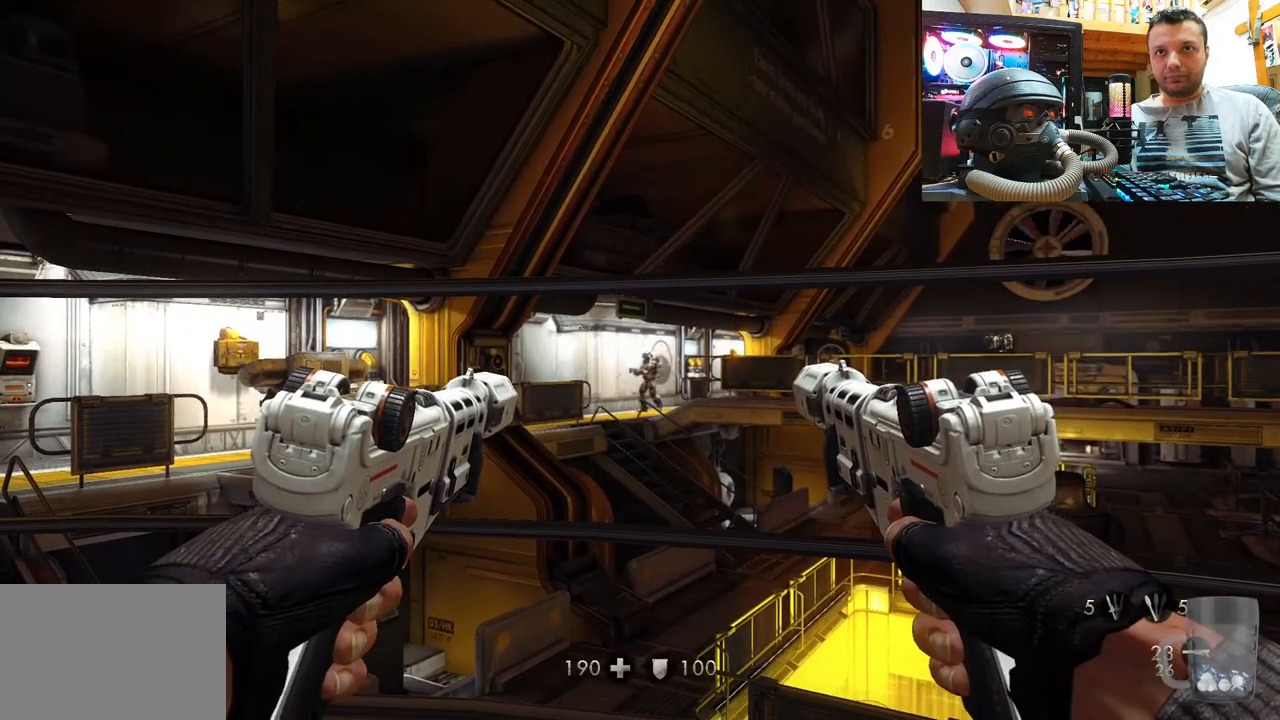
{"buttons": [], "left_stick": "center", "right_stick": "center", "events": [[33, "right_stick", "center"], [217, "left_stick", "left"], [267, "left_stick", "up-left"], [417, "left_stick", "center"]]}
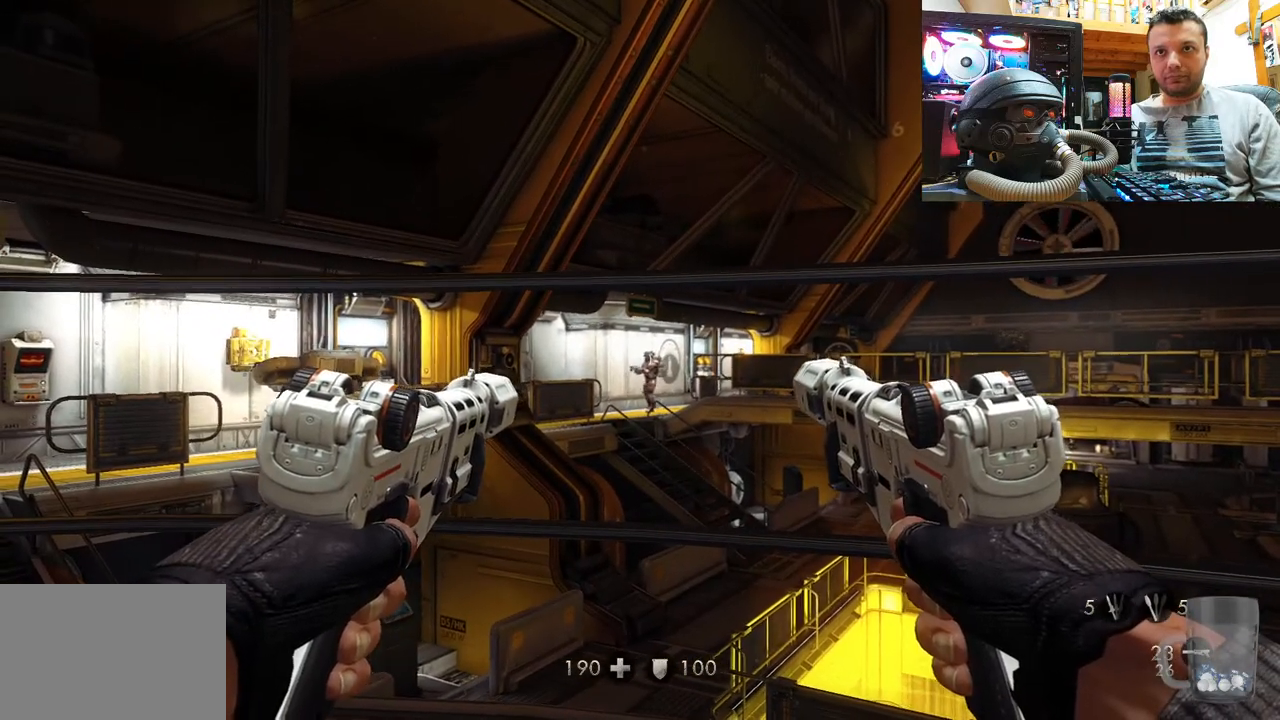
{"buttons": ["L2", "R2"], "left_stick": "center", "right_stick": "center", "events": [[433, "L2", "down"], [433, "R2", "down"]]}
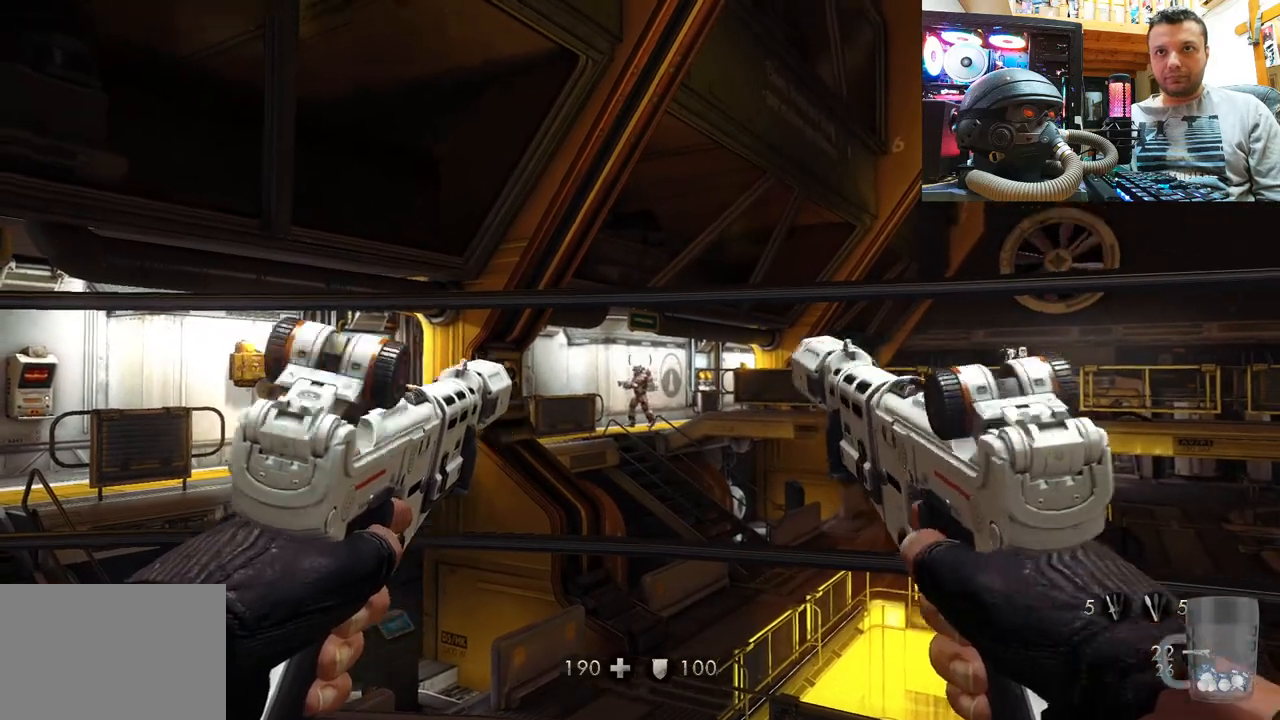
{"buttons": ["L2", "R2"], "left_stick": "center", "right_stick": "center", "events": [[33, "R2", "up"], [67, "L2", "up"], [133, "L2", "down"], [133, "R2", "down"], [183, "R2", "up"], [233, "L2", "up"], [250, "R2", "down"], [267, "L2", "down"], [383, "R2", "up"], [417, "R2", "down"]]}
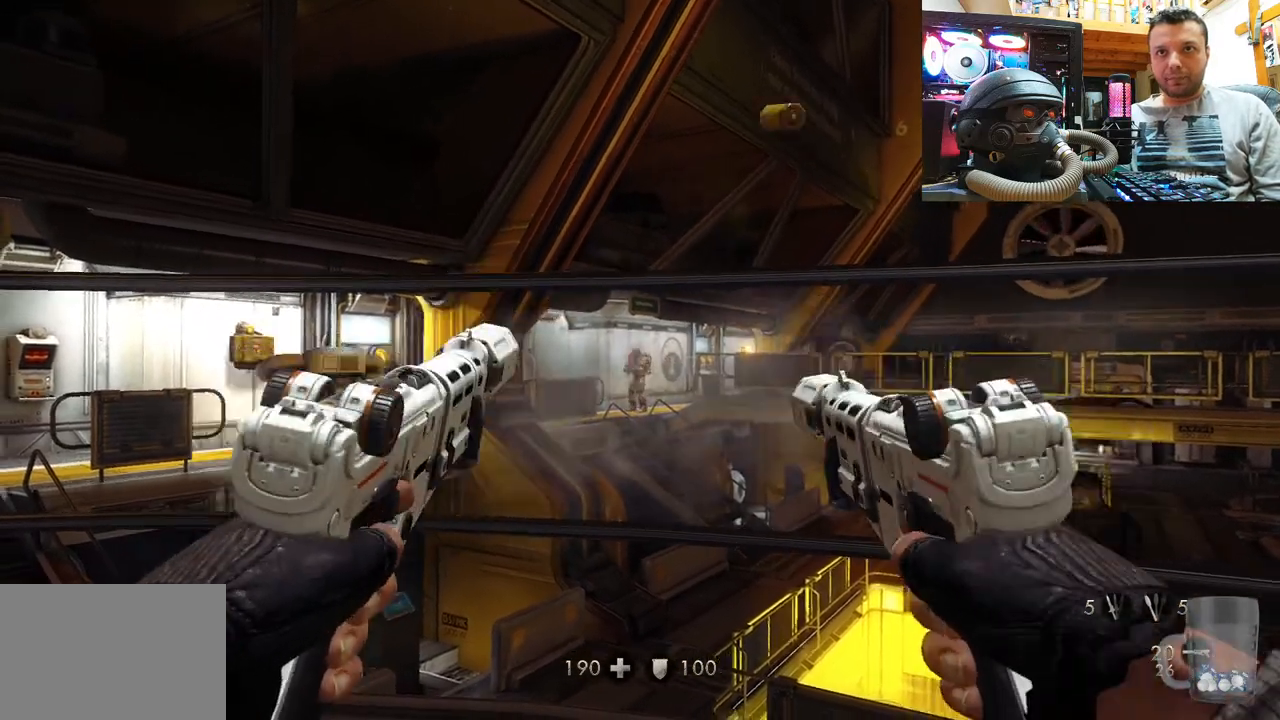
{"buttons": ["L2", "R2"], "left_stick": "center", "right_stick": "center", "events": [[50, "R2", "up"], [117, "R2", "down"], [217, "R2", "up"], [267, "R2", "down"], [400, "R2", "up"], [500, "R2", "down"]]}
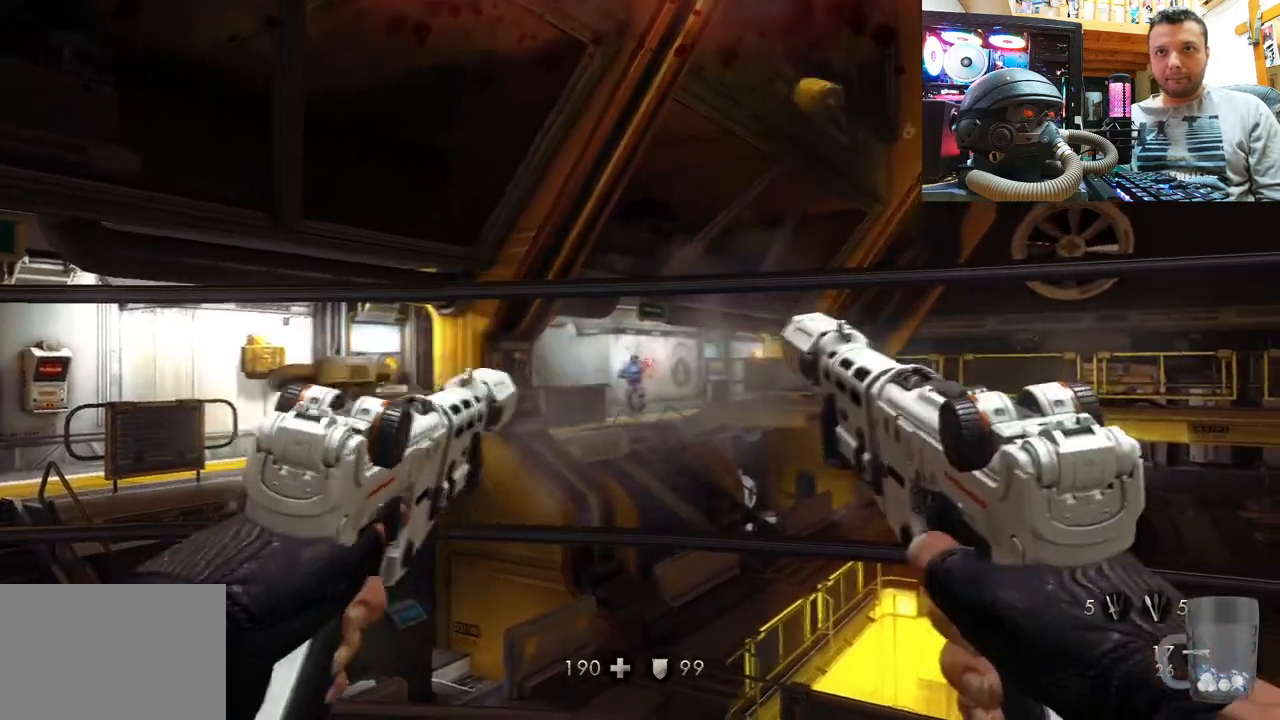
{"buttons": ["L2", "R2"], "left_stick": "center", "right_stick": "center", "events": [[100, "L2", "up"], [117, "R2", "up"], [150, "L2", "down"], [167, "right_stick", "up"], [233, "R2", "down"], [333, "L2", "up"], [383, "L2", "down"], [383, "R2", "up"], [383, "right_stick", "center"], [450, "R2", "down"]]}
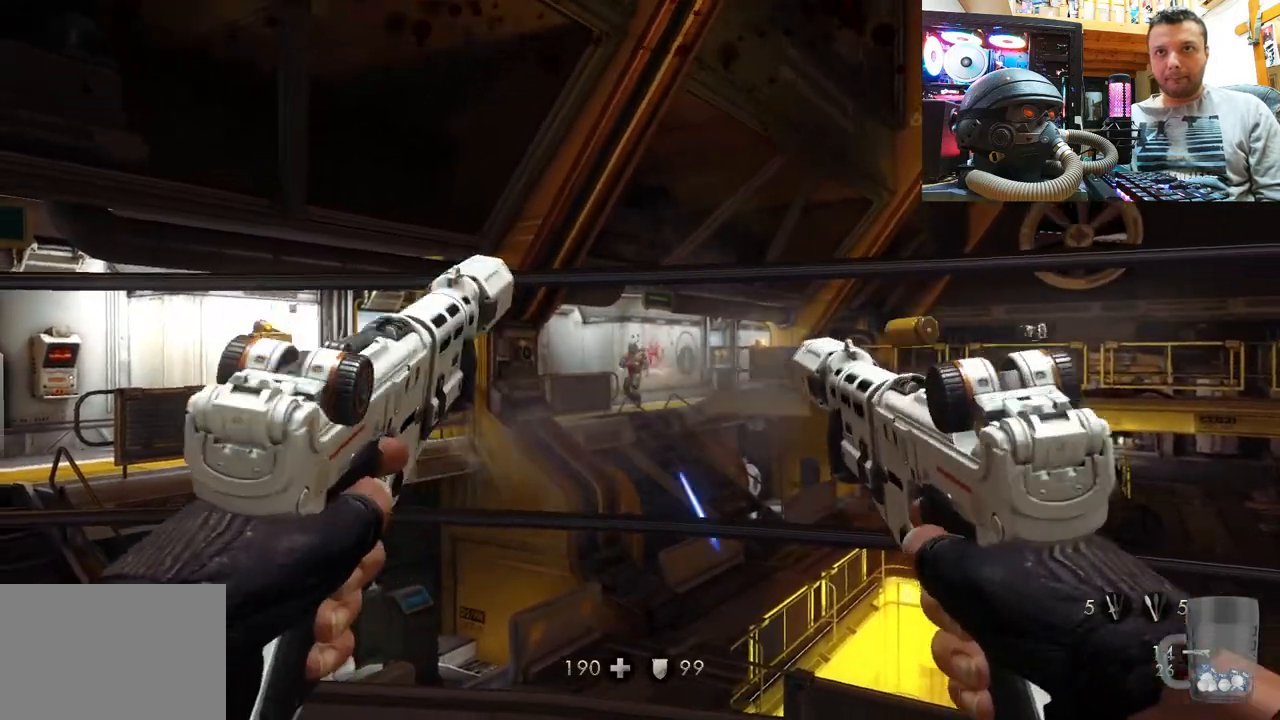
{"buttons": ["L2"], "left_stick": "center", "right_stick": "center", "events": [[50, "R2", "up"], [133, "R2", "down"], [217, "right_stick", "left"], [233, "L2", "up"], [267, "R2", "up"], [300, "L2", "down"], [300, "right_stick", "center"], [350, "R2", "down"], [433, "L2", "up"], [483, "R2", "up"], [500, "L2", "down"]]}
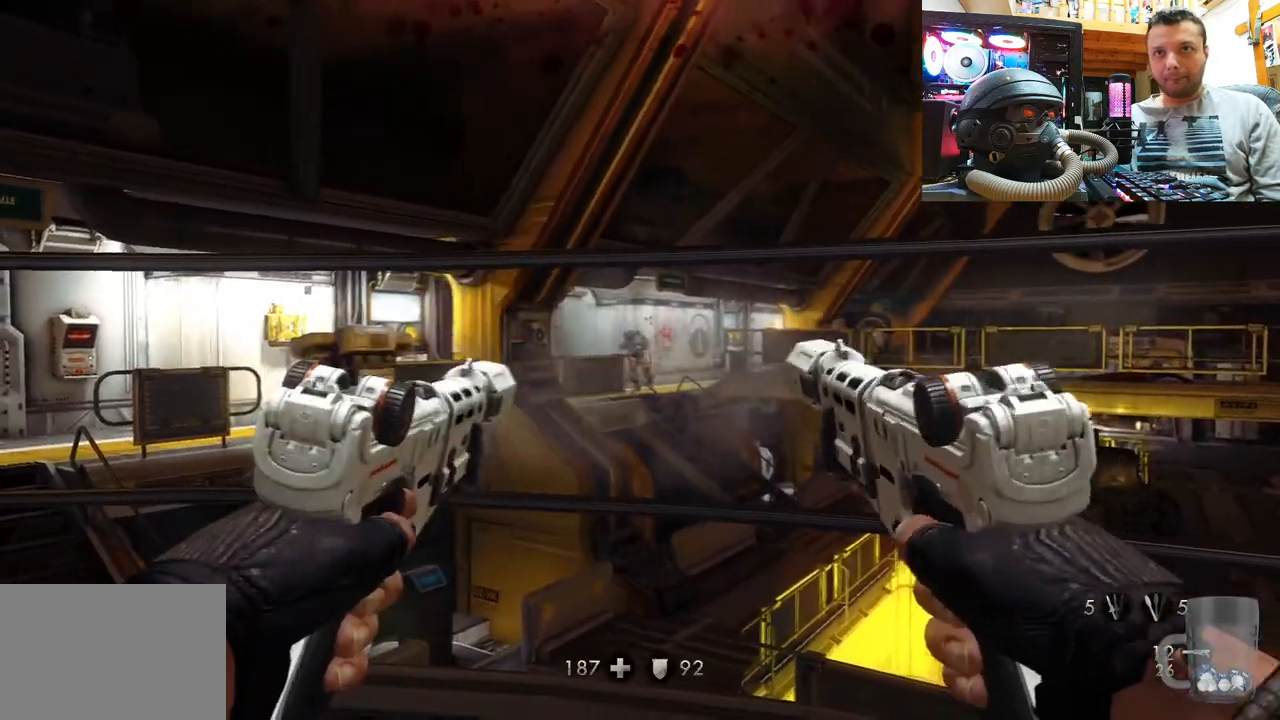
{"buttons": ["L2", "R2"], "left_stick": "up", "right_stick": "center", "events": [[67, "R2", "down"], [83, "right_stick", "up-left"], [150, "right_stick", "left"], [167, "L2", "up"], [167, "R2", "up"], [233, "L2", "down"], [250, "R2", "down"], [250, "right_stick", "center"], [367, "L2", "up"], [367, "R2", "up"], [450, "L2", "down"], [450, "R2", "down"], [483, "left_stick", "up"]]}